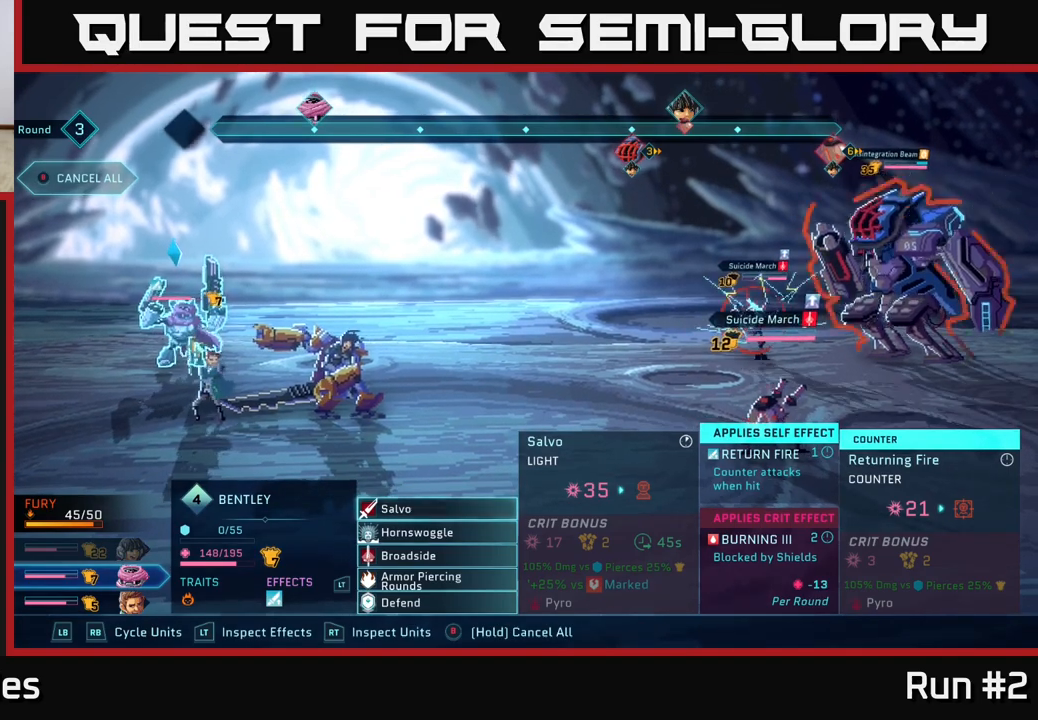
Gameplay with a controller (Xbox layout); each line is a JSON object with the inputs held at the frame after it. "events" lists button and stick changes between this image and that frame as [ms after this image, input, new state], when the widget could be followed in between.
{"buttons": [], "left_stick": "center", "right_stick": "center", "events": [[167, "R1", "down"], [400, "R1", "up"]]}
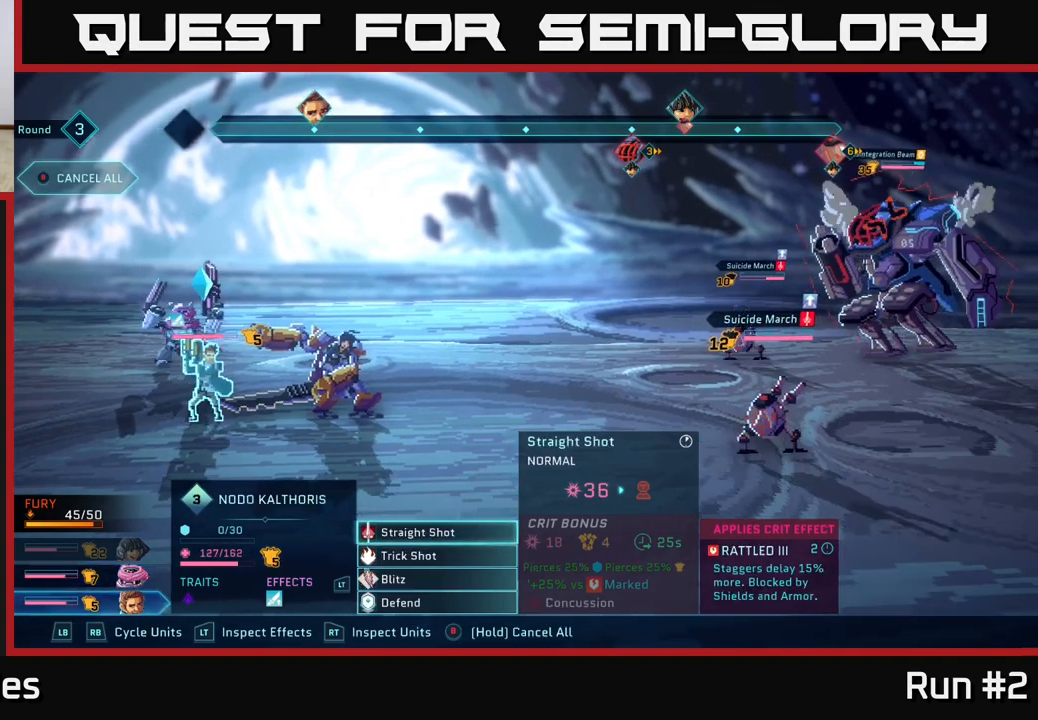
{"buttons": [], "left_stick": "down", "right_stick": "center", "events": [[433, "left_stick", "down"]]}
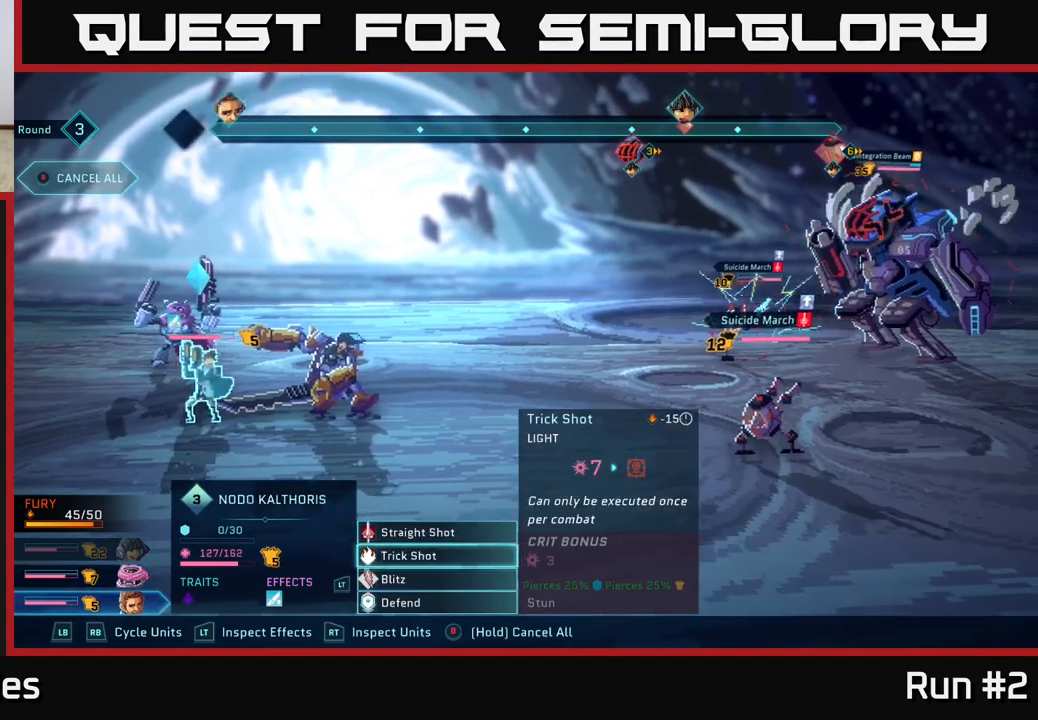
{"buttons": [], "left_stick": "center", "right_stick": "center", "events": [[150, "left_stick", "center"]]}
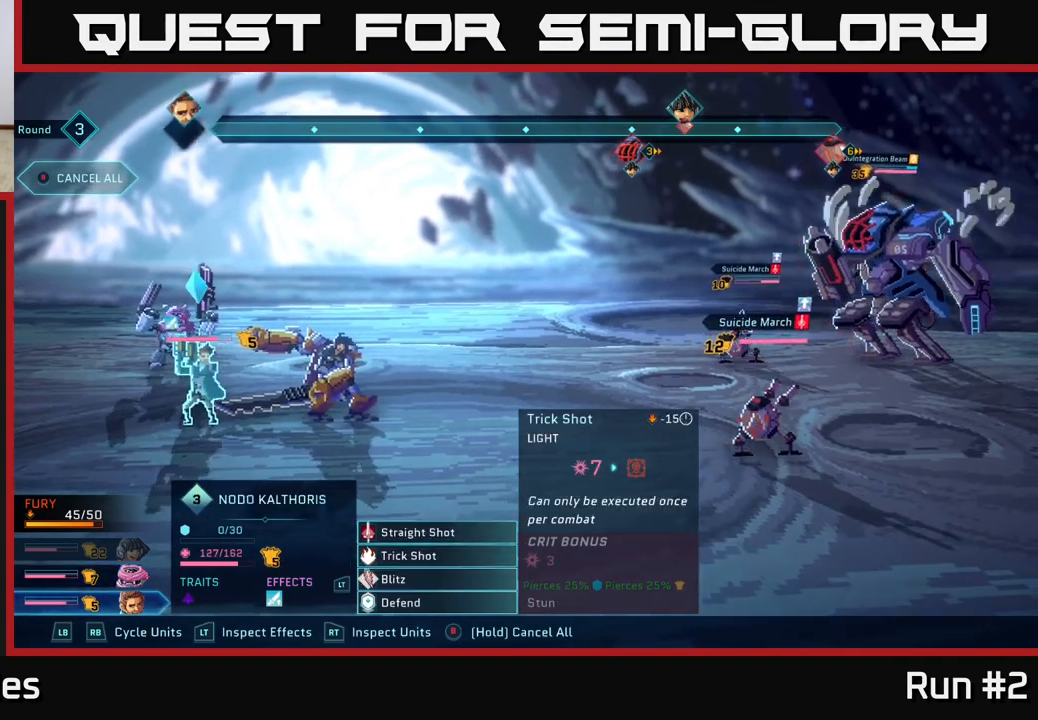
{"buttons": [], "left_stick": "down", "right_stick": "center", "events": [[450, "left_stick", "down"]]}
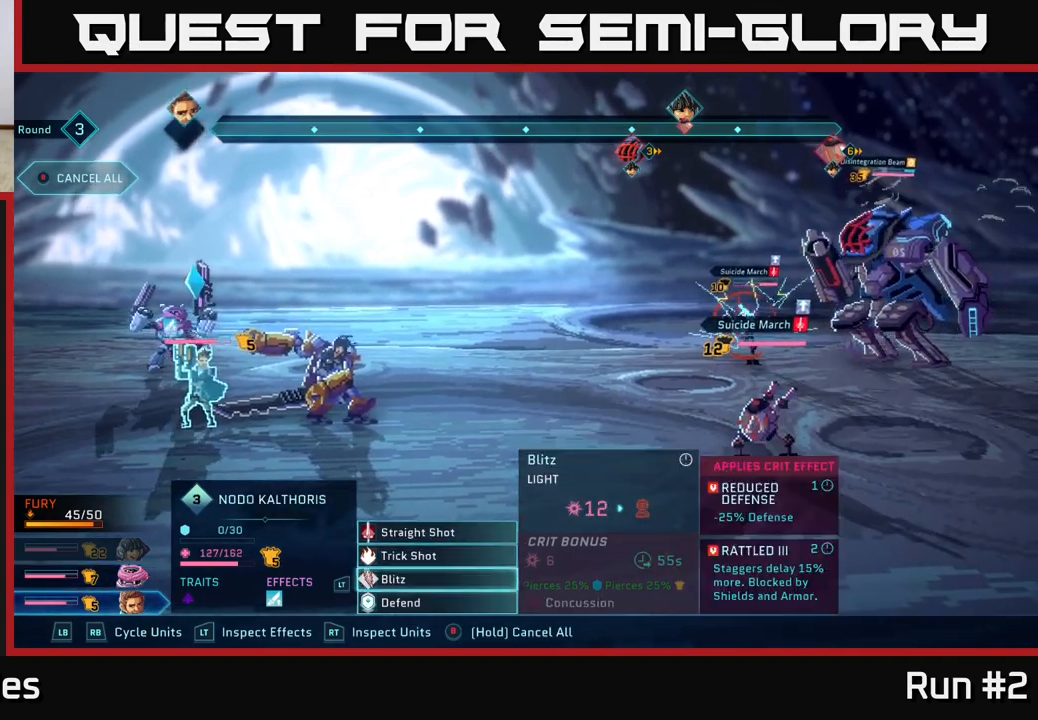
{"buttons": ["A"], "left_stick": "center", "right_stick": "center", "events": [[183, "left_stick", "center"], [467, "A", "down"]]}
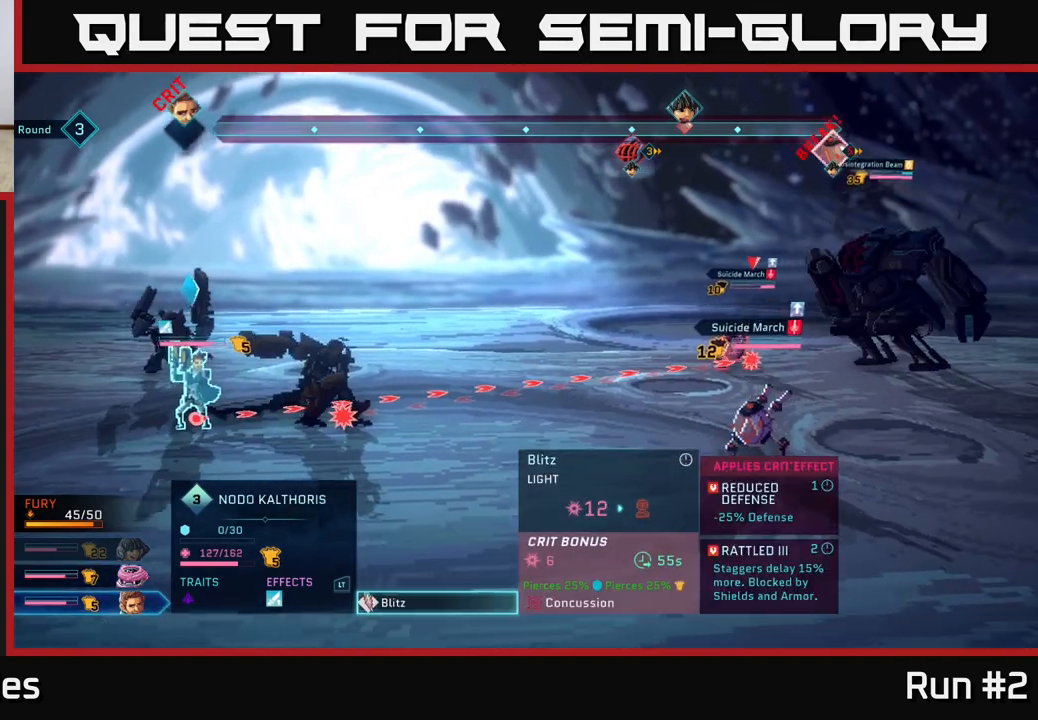
{"buttons": [], "left_stick": "center", "right_stick": "center", "events": [[200, "A", "up"]]}
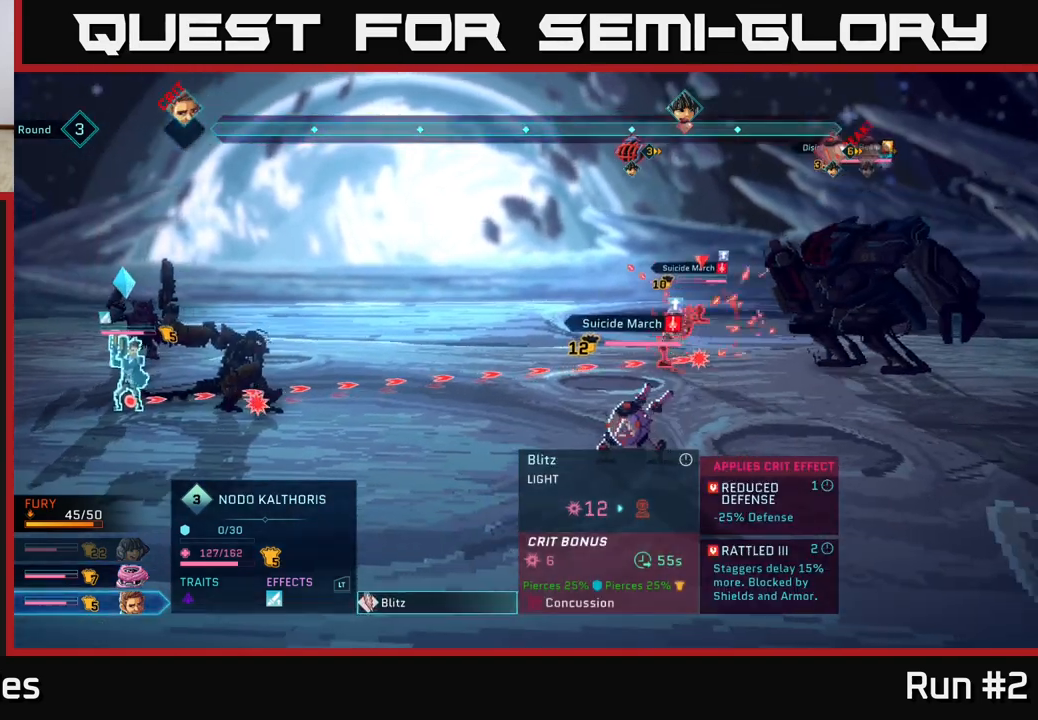
{"buttons": [], "left_stick": "center", "right_stick": "center", "events": [[83, "left_stick", "down"], [300, "left_stick", "center"]]}
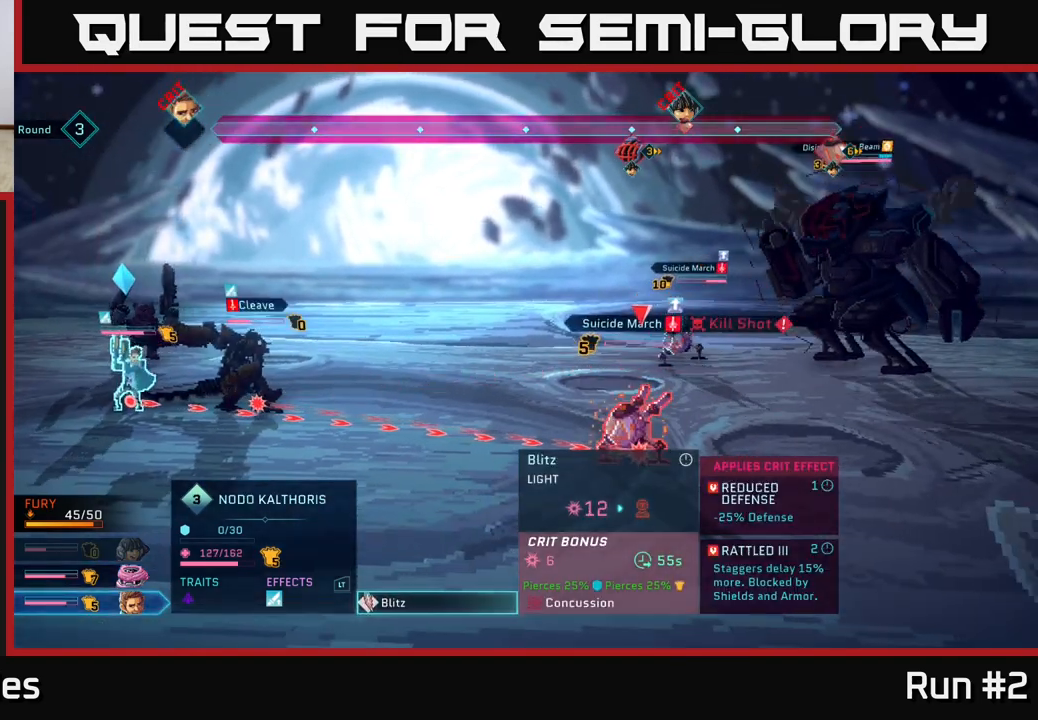
{"buttons": [], "left_stick": "center", "right_stick": "center", "events": [[83, "left_stick", "up"], [333, "left_stick", "center"]]}
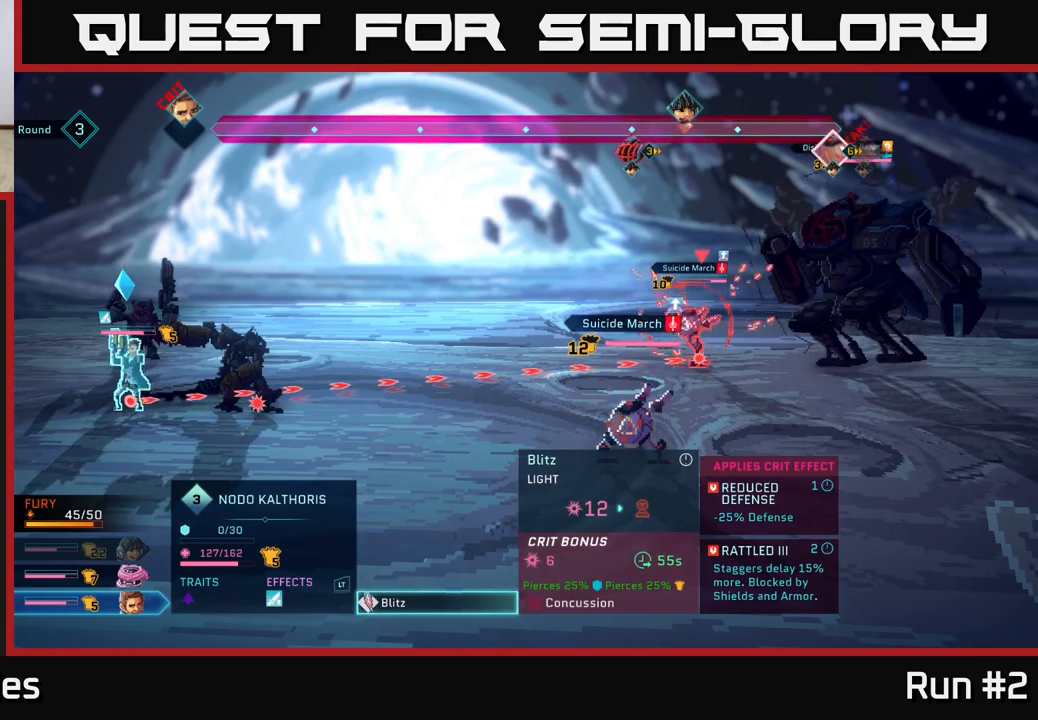
{"buttons": [], "left_stick": "center", "right_stick": "center", "events": [[200, "B", "down"], [383, "B", "up"]]}
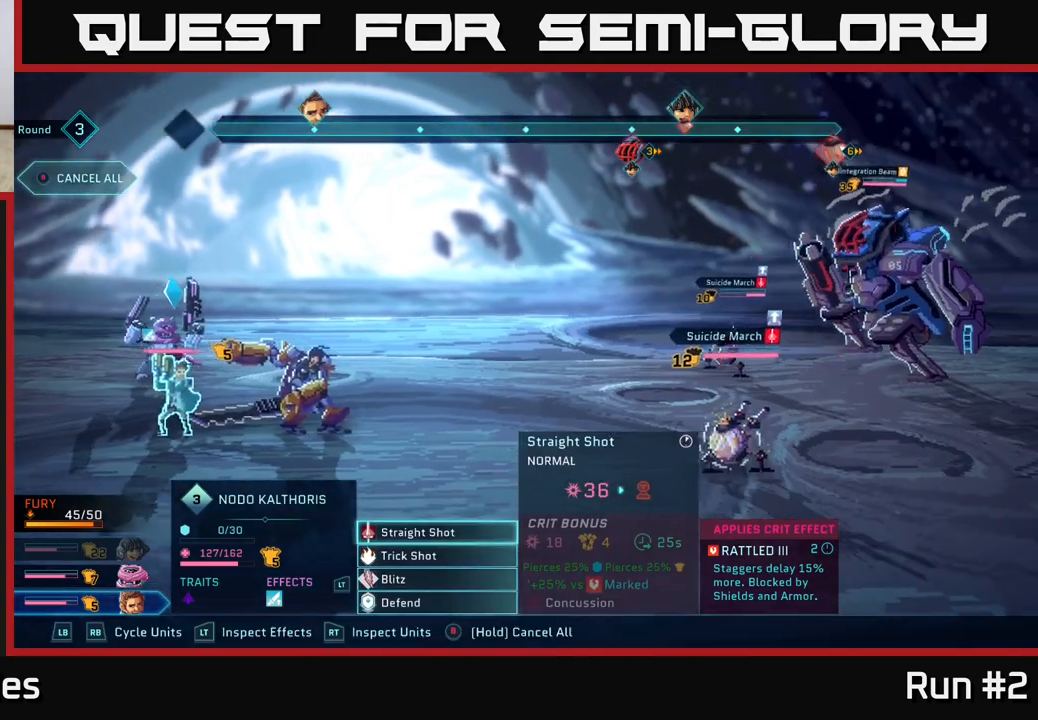
{"buttons": [], "left_stick": "center", "right_stick": "center", "events": []}
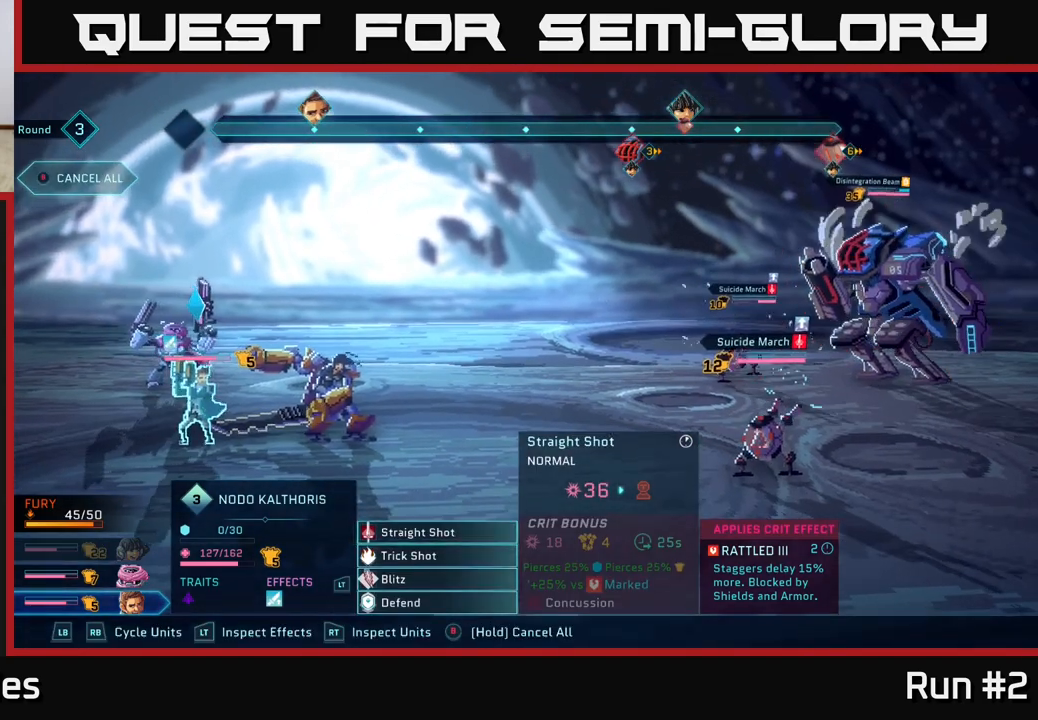
{"buttons": [], "left_stick": "center", "right_stick": "center", "events": []}
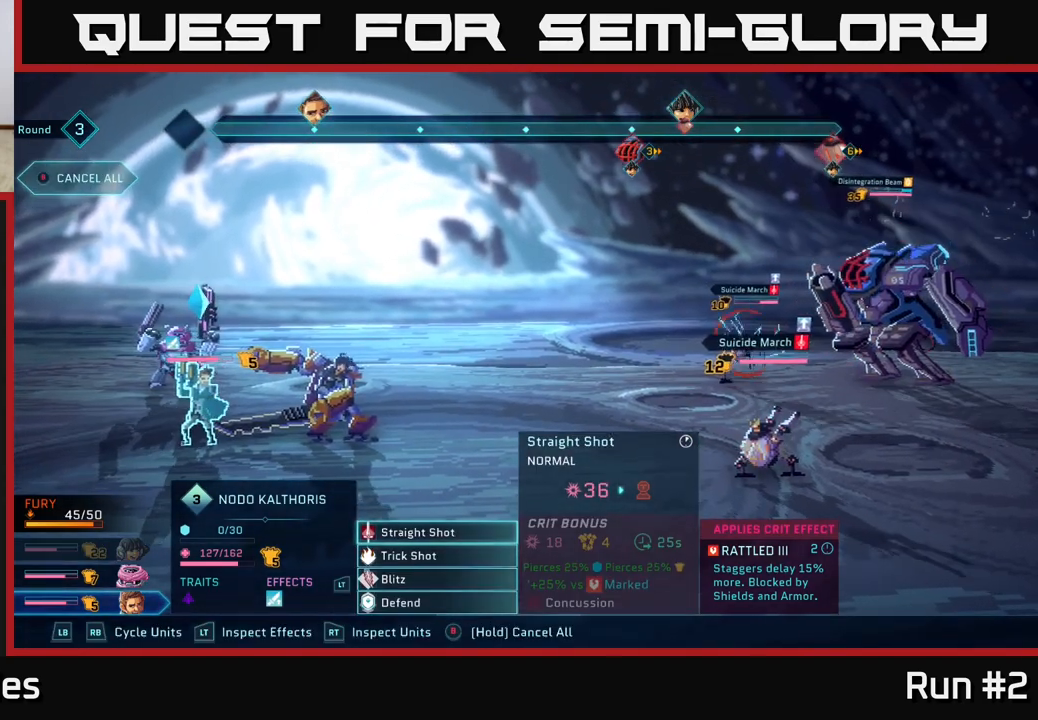
{"buttons": [], "left_stick": "center", "right_stick": "center", "events": []}
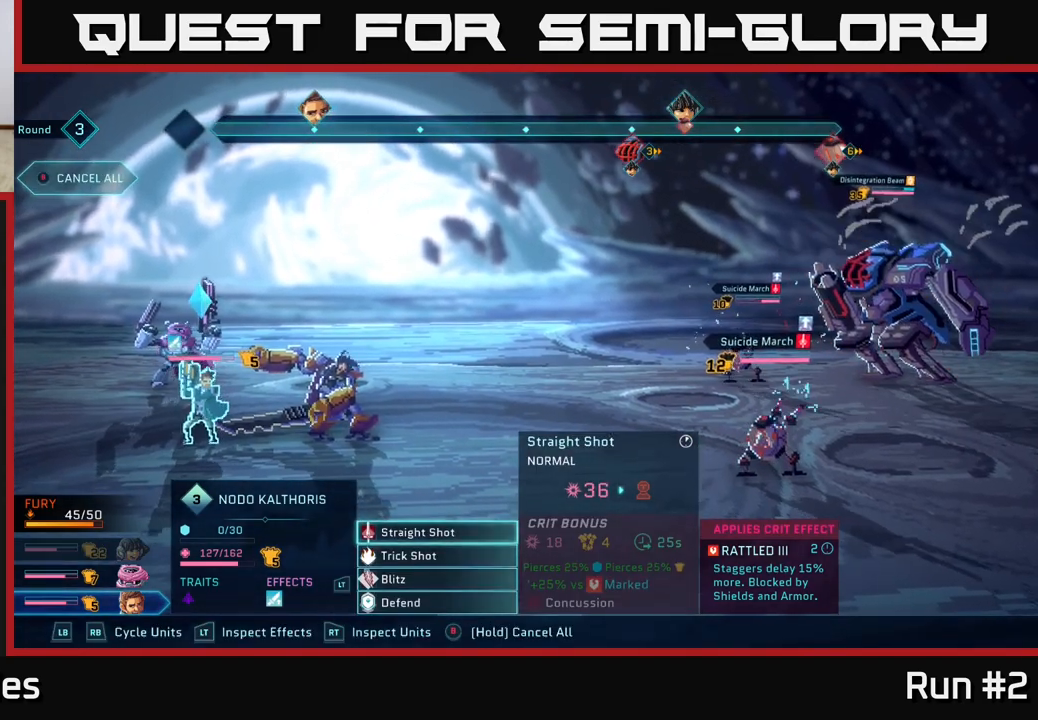
{"buttons": [], "left_stick": "center", "right_stick": "center", "events": []}
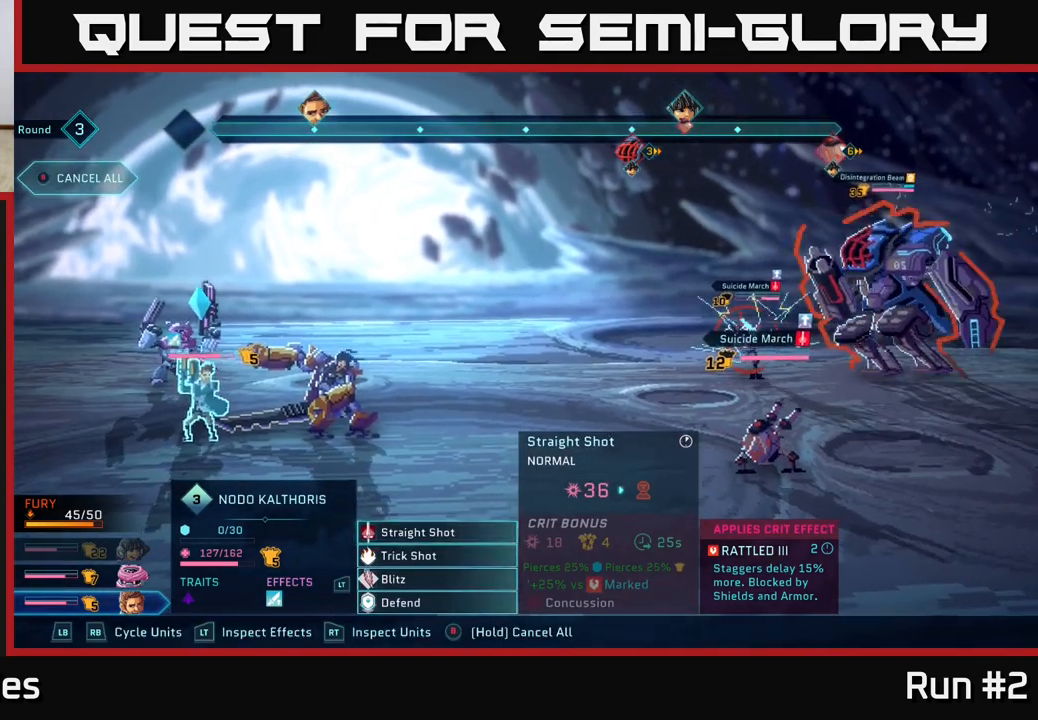
{"buttons": [], "left_stick": "center", "right_stick": "center", "events": []}
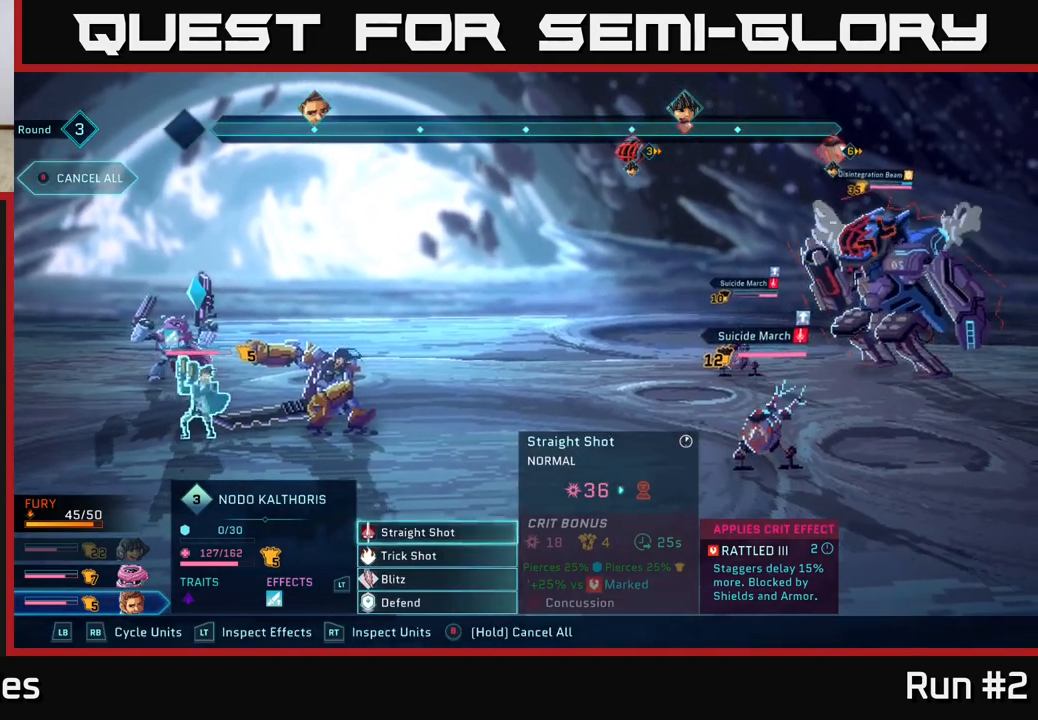
{"buttons": [], "left_stick": "center", "right_stick": "center", "events": [[167, "left_stick", "down"], [383, "left_stick", "center"]]}
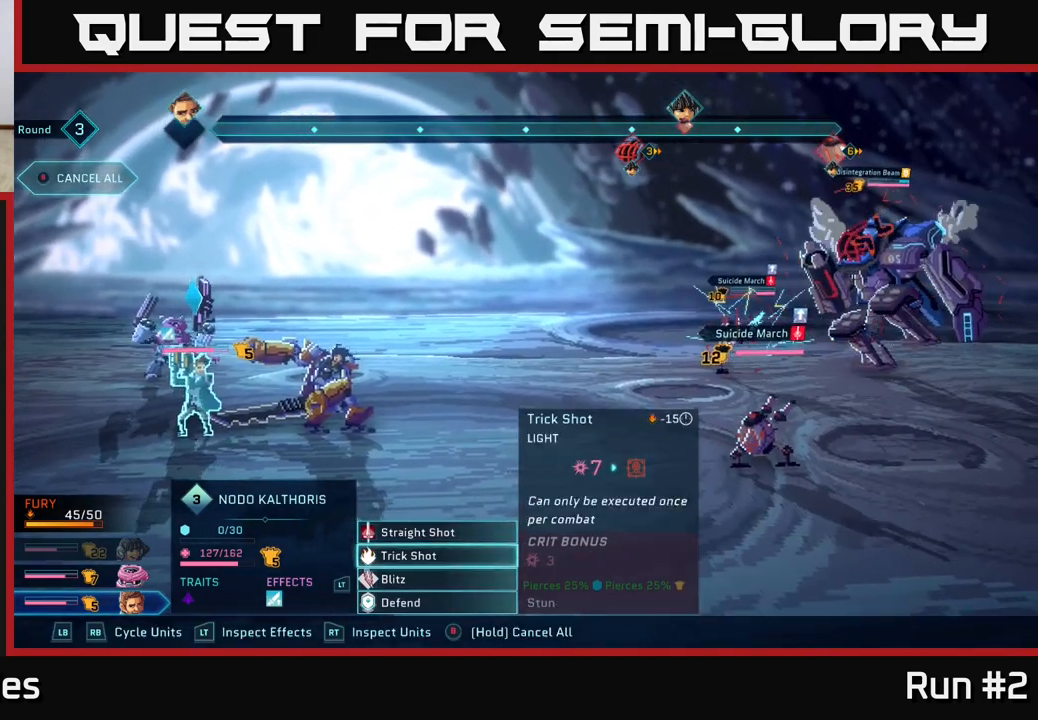
{"buttons": [], "left_stick": "right", "right_stick": "center", "events": [[17, "A", "down"], [133, "A", "up"], [450, "left_stick", "right"]]}
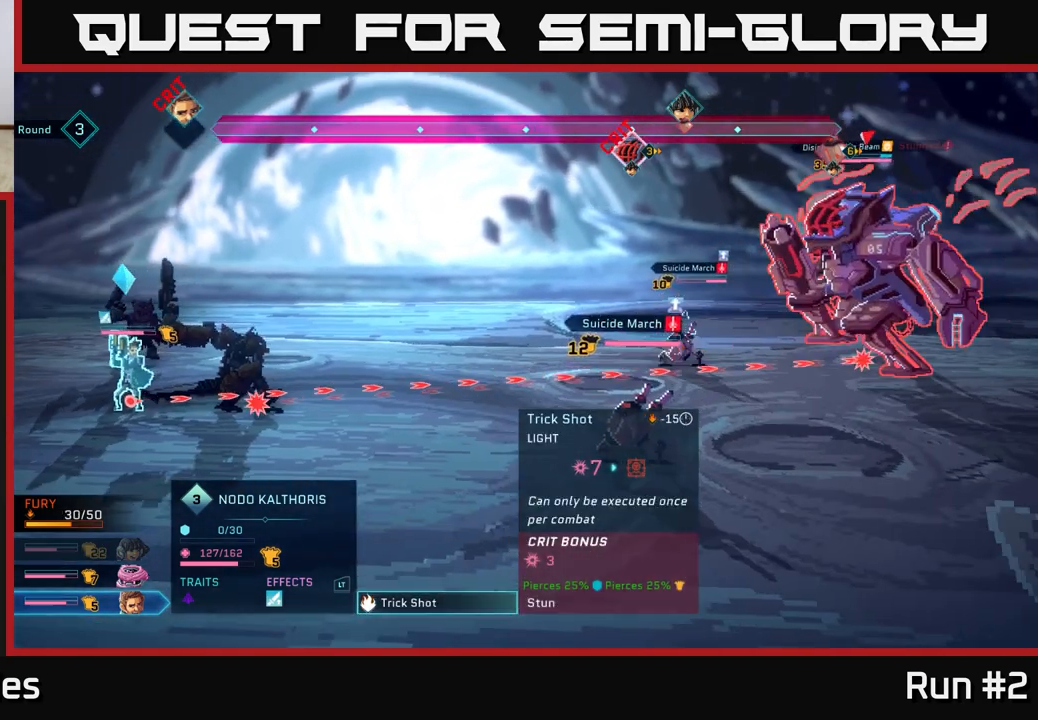
{"buttons": [], "left_stick": "center", "right_stick": "center", "events": [[167, "left_stick", "center"]]}
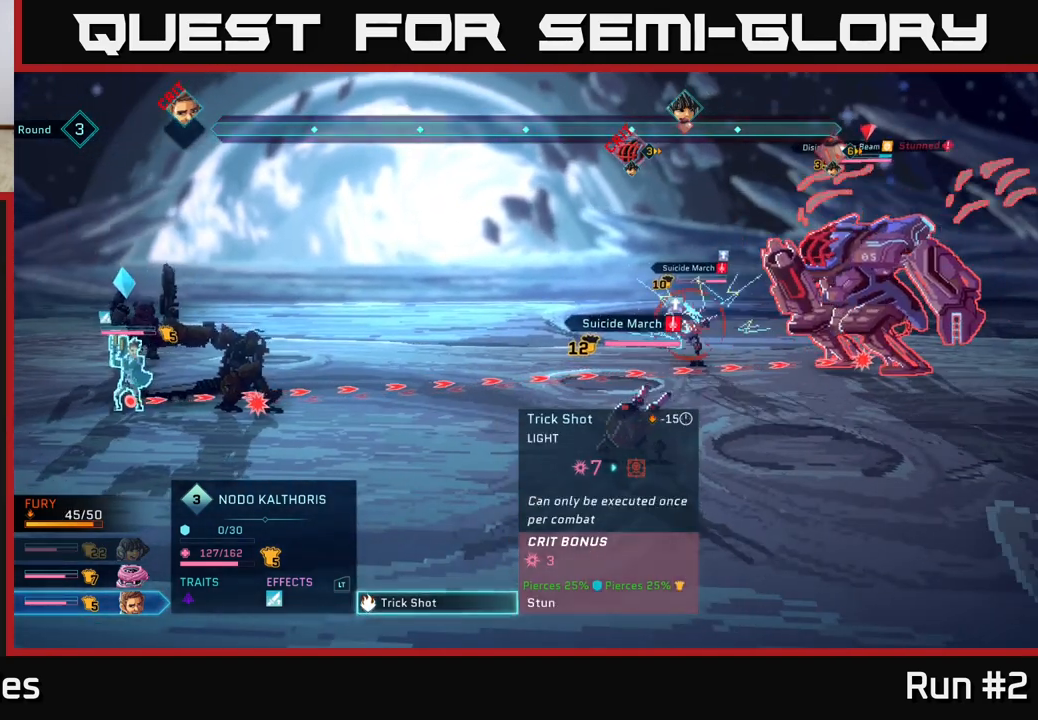
{"buttons": [], "left_stick": "center", "right_stick": "center", "events": []}
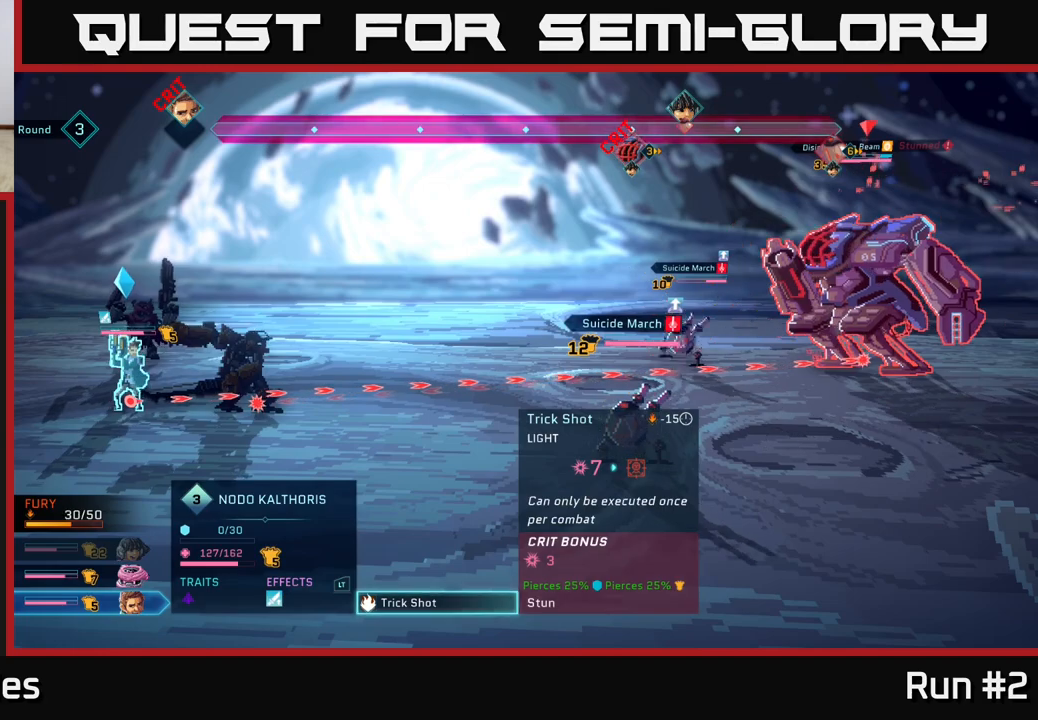
{"buttons": [], "left_stick": "center", "right_stick": "center", "events": []}
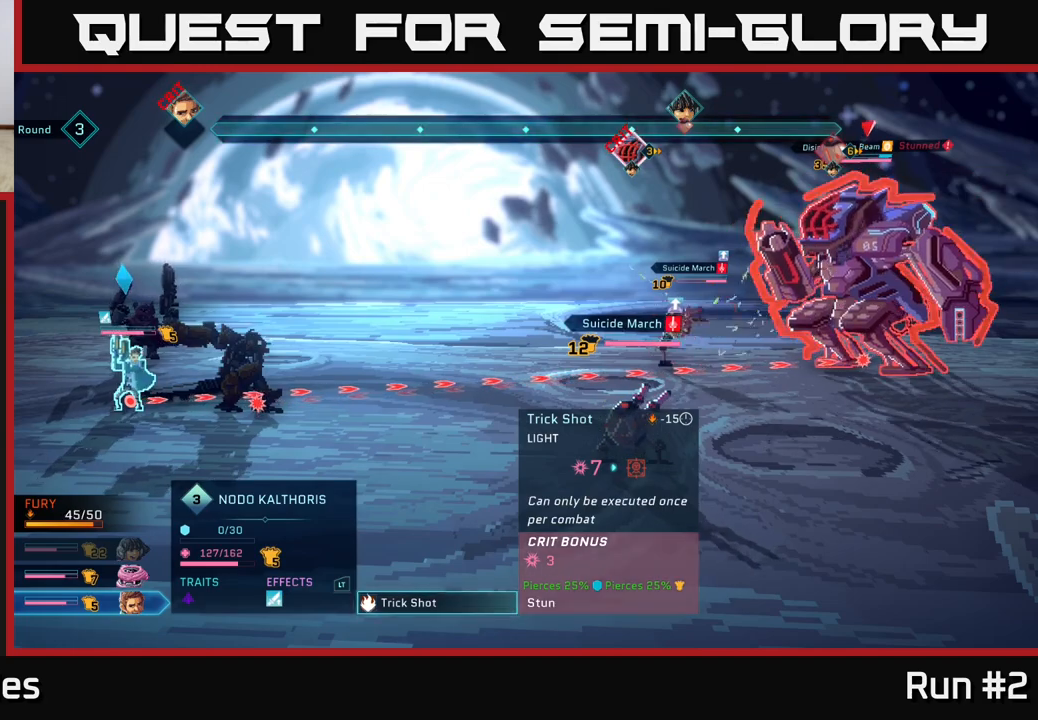
{"buttons": [], "left_stick": "center", "right_stick": "center", "events": []}
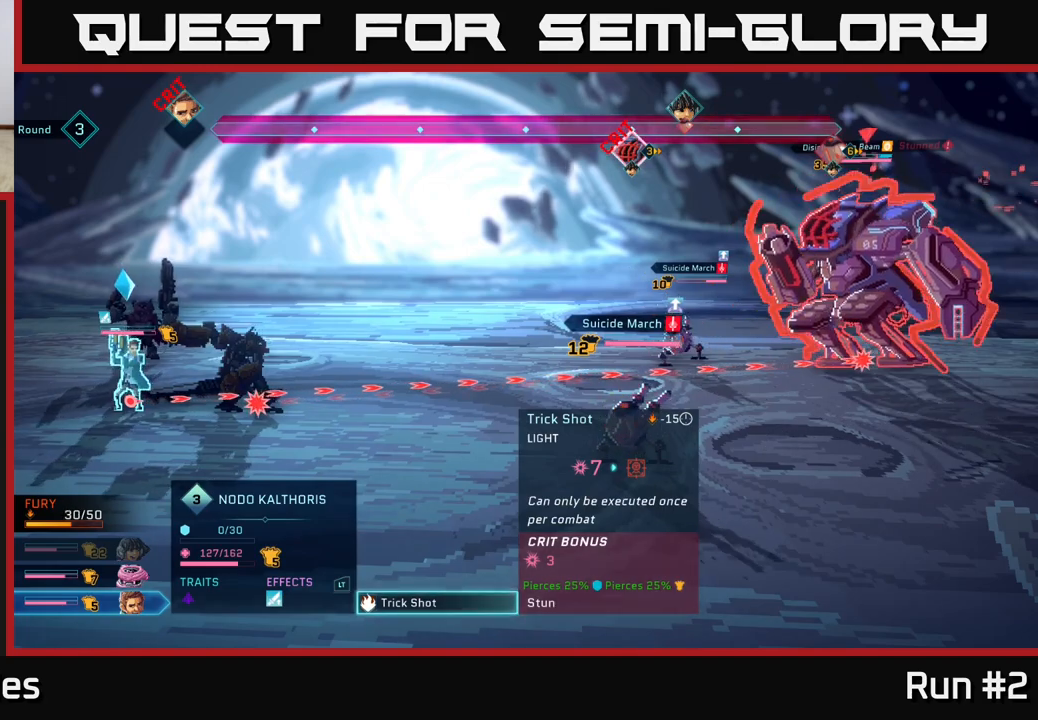
{"buttons": [], "left_stick": "center", "right_stick": "center", "events": []}
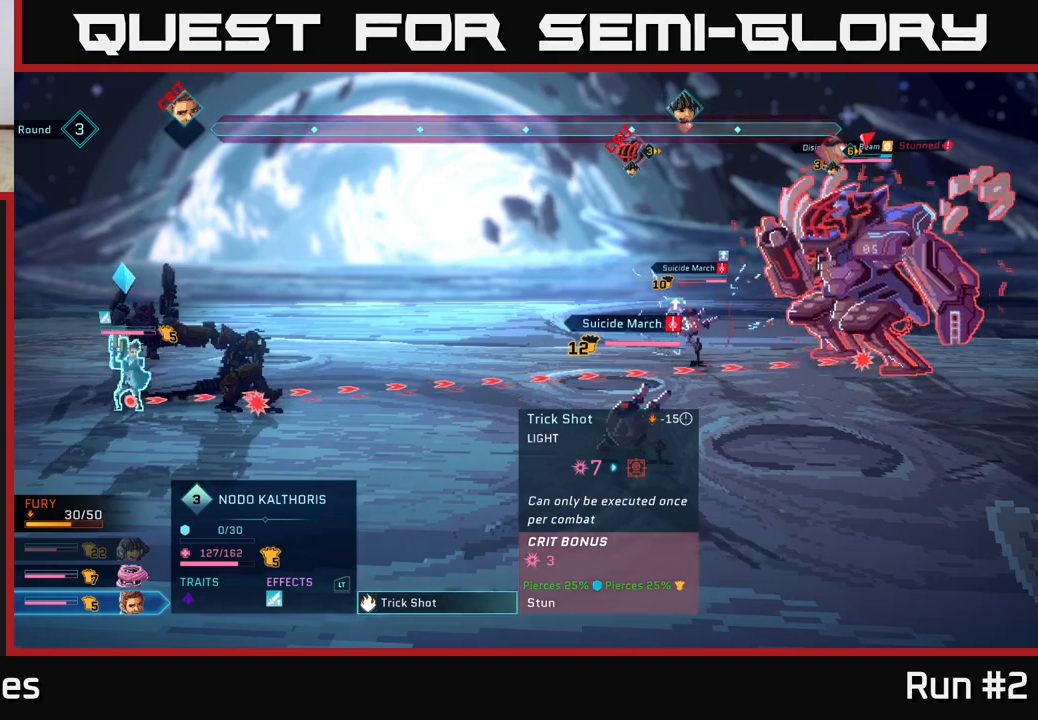
{"buttons": [], "left_stick": "center", "right_stick": "center", "events": []}
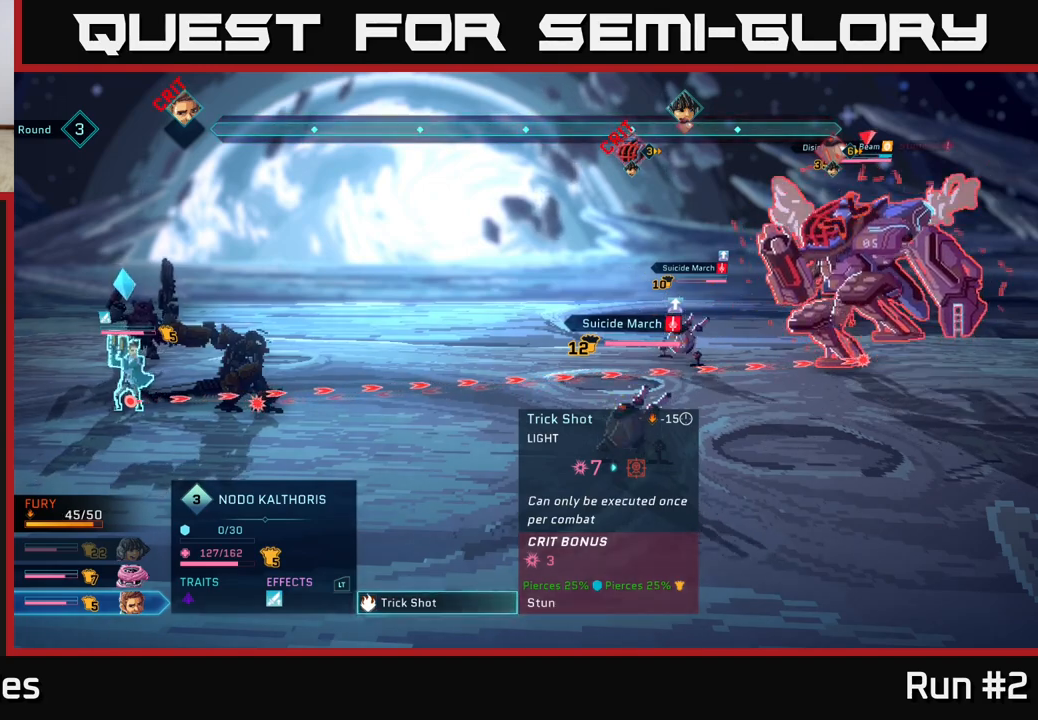
{"buttons": [], "left_stick": "center", "right_stick": "center", "events": []}
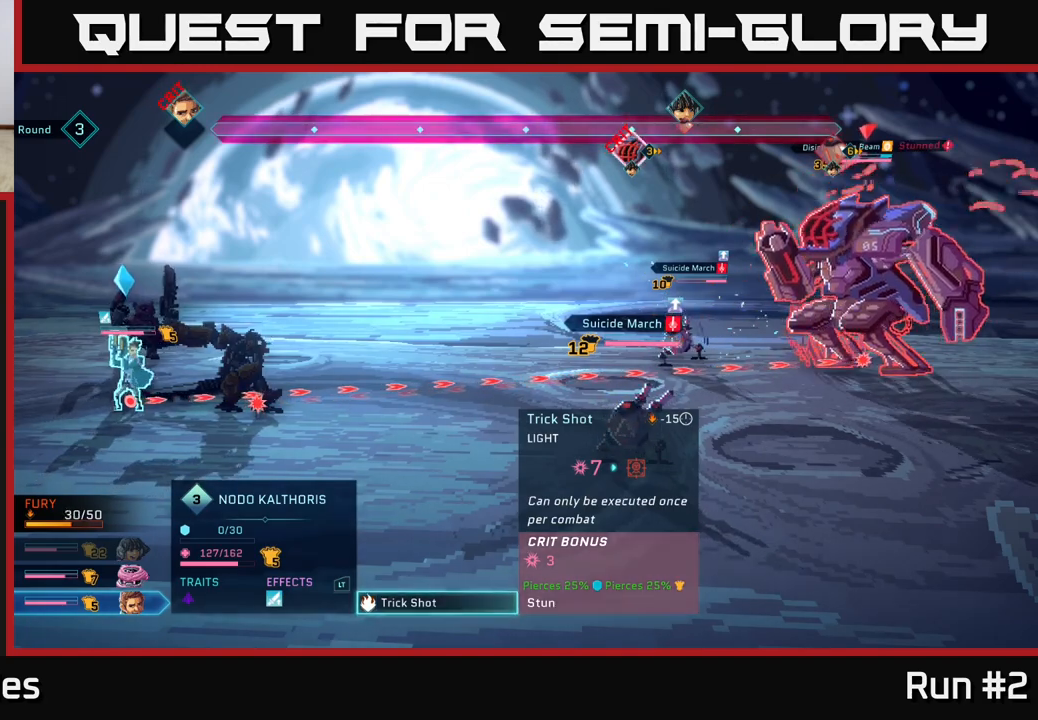
{"buttons": ["A"], "left_stick": "center", "right_stick": "center", "events": [[500, "A", "down"]]}
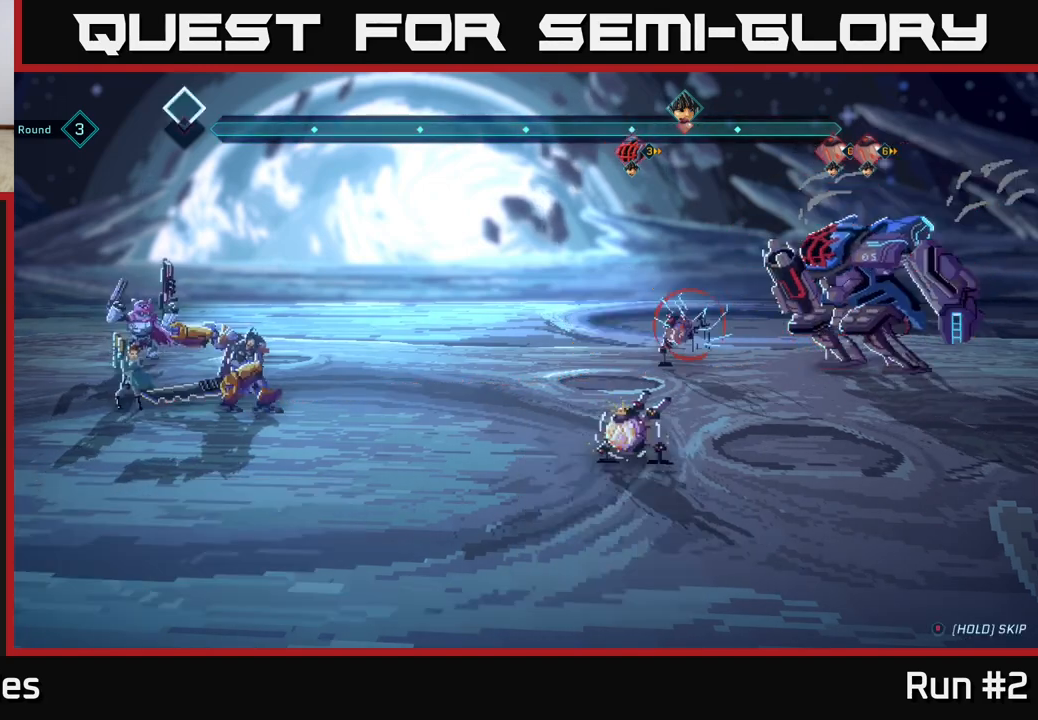
{"buttons": [], "left_stick": "center", "right_stick": "center", "events": [[117, "A", "up"]]}